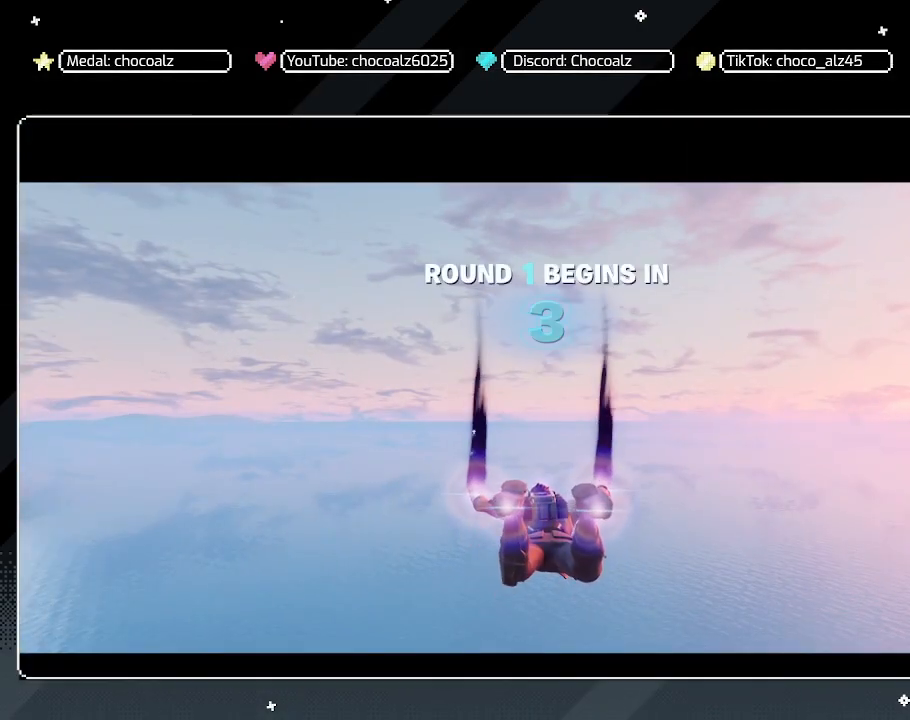
Gameplay with keyboard and mouse; each line is a JSON object with the keys and mouse buttons held at the frame after it. "events" lists presses ("down") and releases ("up") of "1", "2", "3", "4", "5", "a", "alt", "c", "caps_lock", "ctrl", "d", "e", "f", "g", "q", "r", "s", "shift", "space", "t", "tab", "v", "w", "x", "z", "mouse_left", "mouse_wheel" and "mouse_right" between this image and that frame as [ms after this image, input, new state], when the widget could be followed in between. "mouse_left", "mouse_wheel", "mouse_right" = the "left", "wheel", "right" buttons of the "mouse" list. No other keys are recorded. "wheel" means that the mouse wheel is clicked or scrolled. "mouse_move" is the direction in which the mouse moves at that frame (one of eight, or "still"), when it could be read.
{"keys": [], "mouse": [], "mouse_move": "up-left", "events": []}
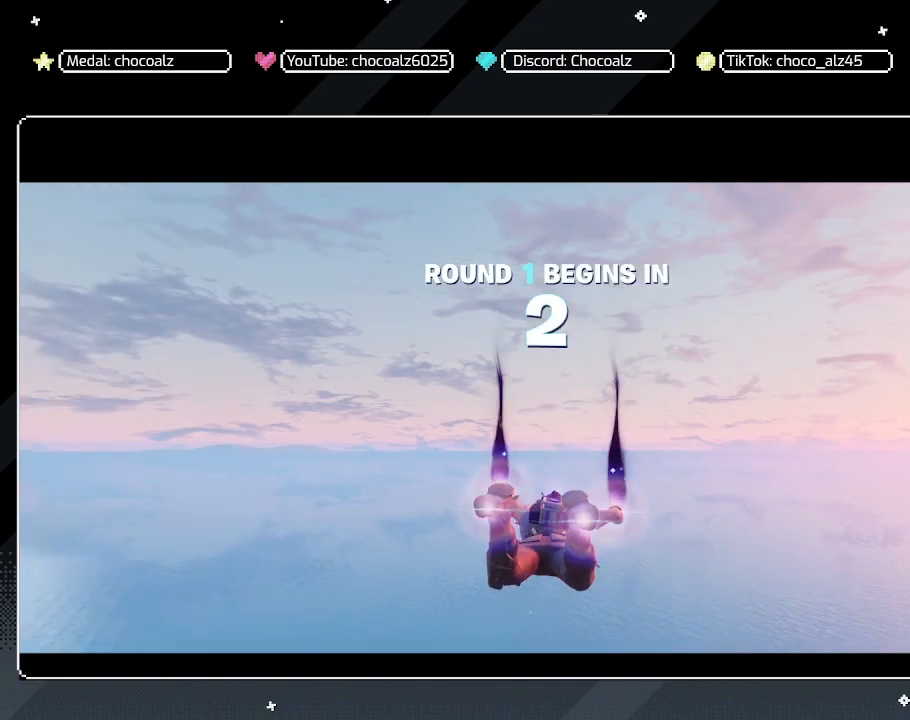
{"keys": ["w"], "mouse": [], "mouse_move": "still", "events": [[167, "w", "down"]]}
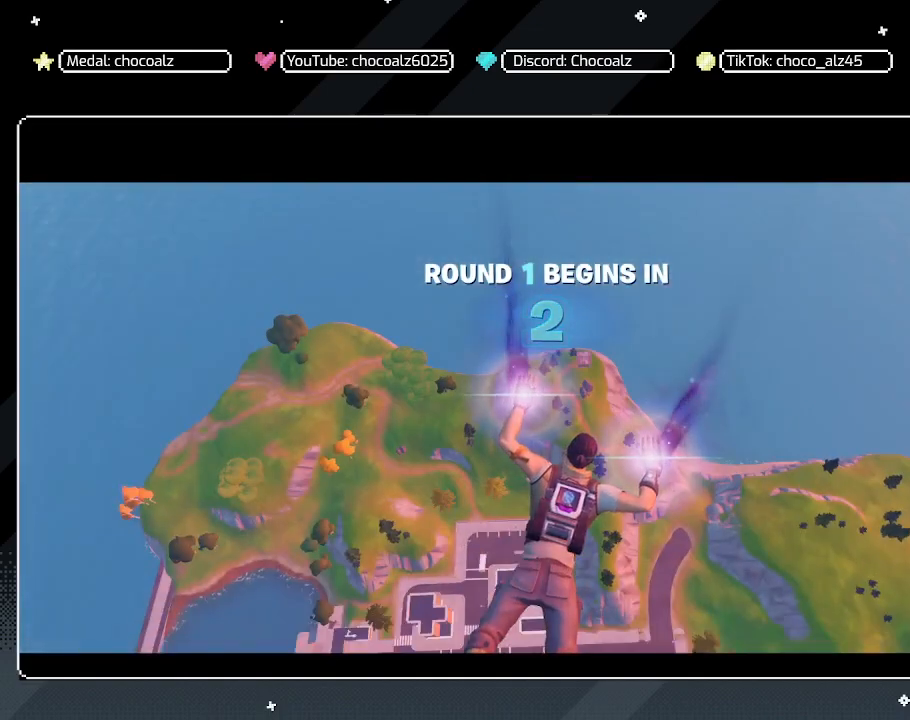
{"keys": ["w"], "mouse": [], "mouse_move": "still", "events": []}
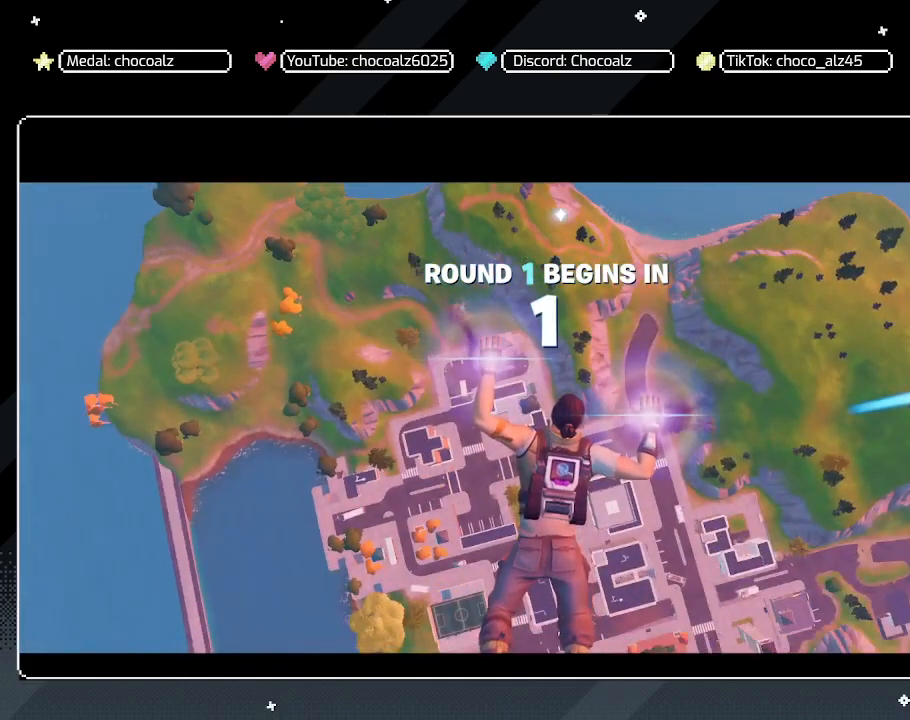
{"keys": ["w"], "mouse": [], "mouse_move": "still", "events": []}
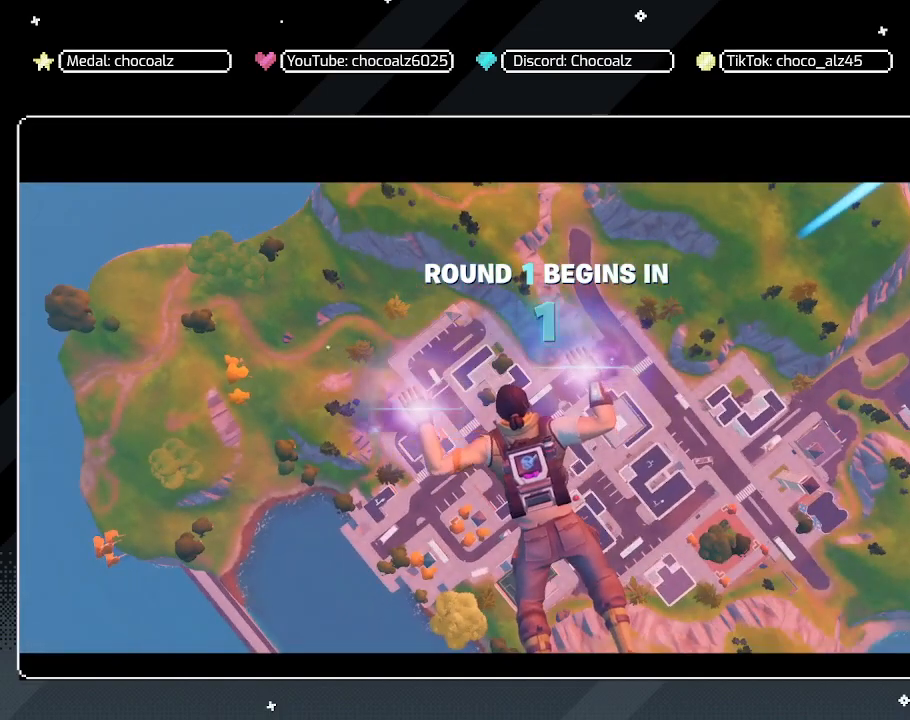
{"keys": ["w"], "mouse": [], "mouse_move": "still", "events": []}
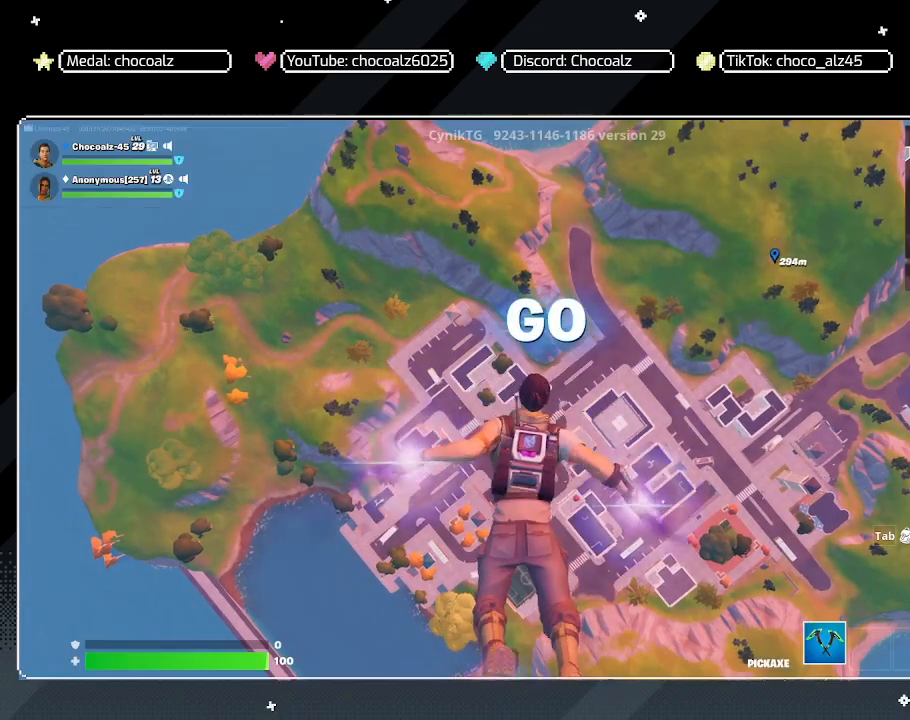
{"keys": ["w"], "mouse": [], "mouse_move": "still", "events": [[350, "a", "down"], [433, "a", "up"]]}
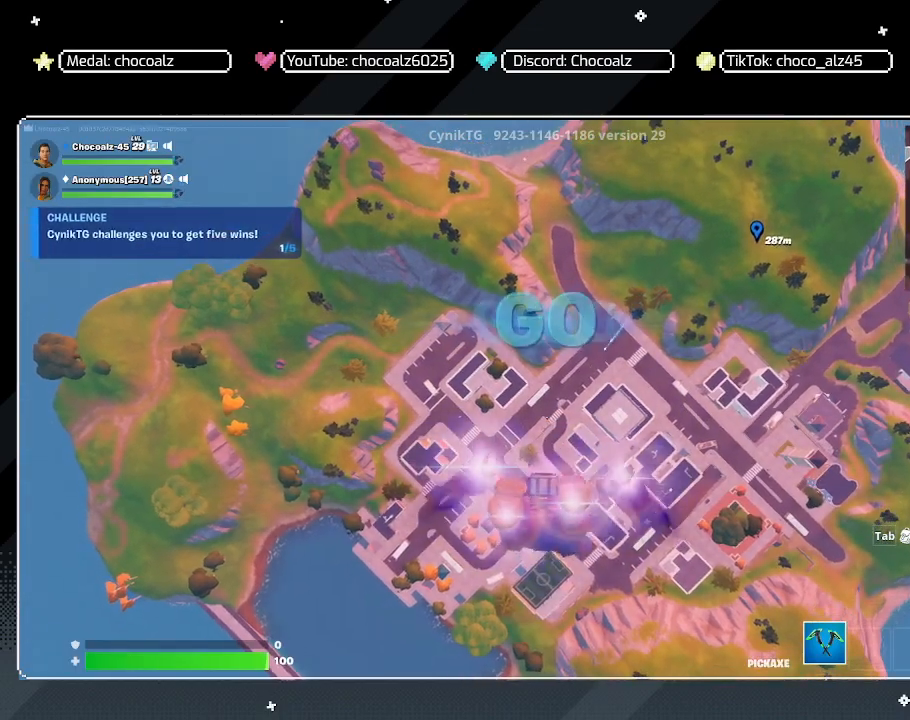
{"keys": ["w"], "mouse": [], "mouse_move": "still", "events": []}
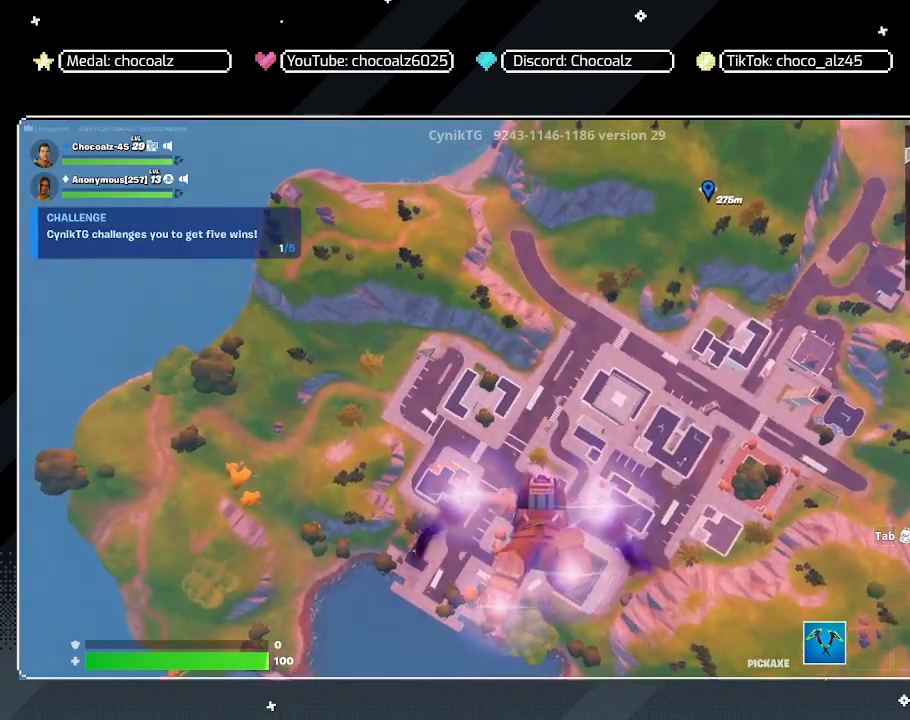
{"keys": ["w"], "mouse": [], "mouse_move": "still", "events": []}
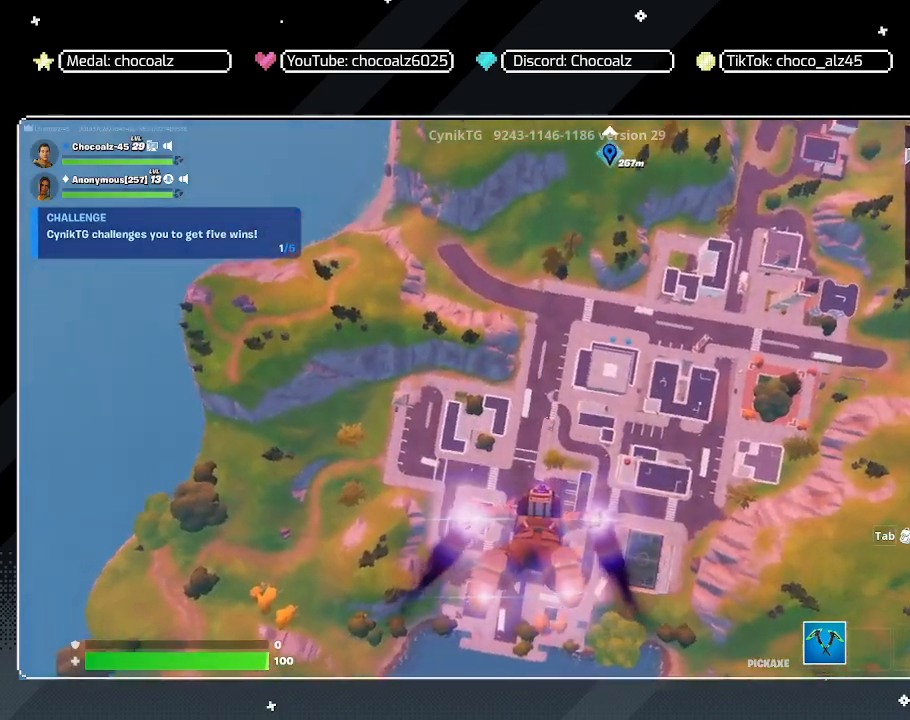
{"keys": ["a", "w"], "mouse": [], "mouse_move": "right", "events": [[150, "a", "down"]]}
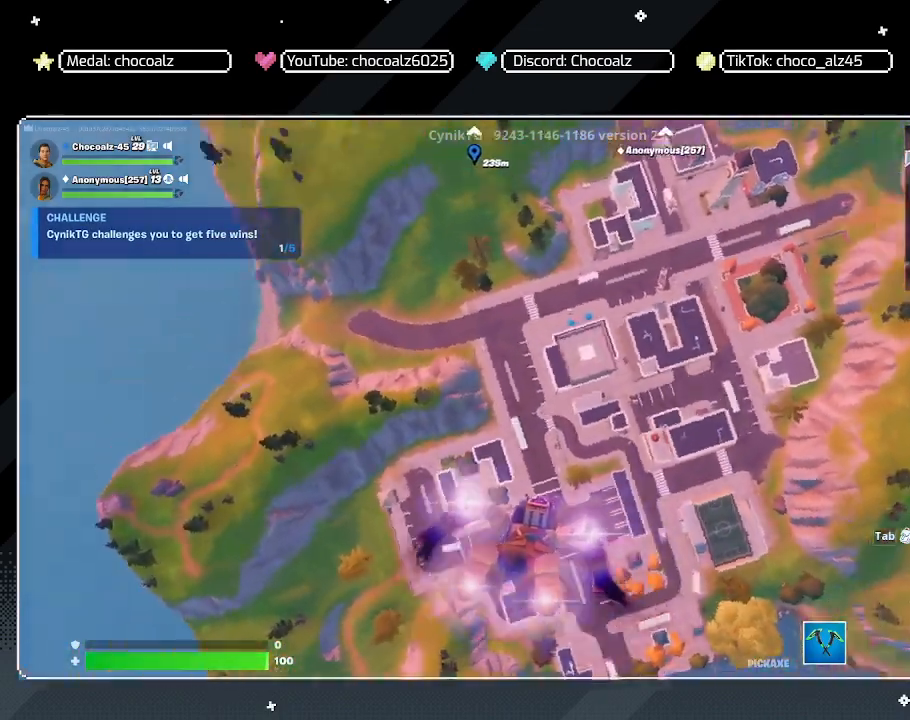
{"keys": ["w"], "mouse": [], "mouse_move": "up-right", "events": [[500, "a", "up"]]}
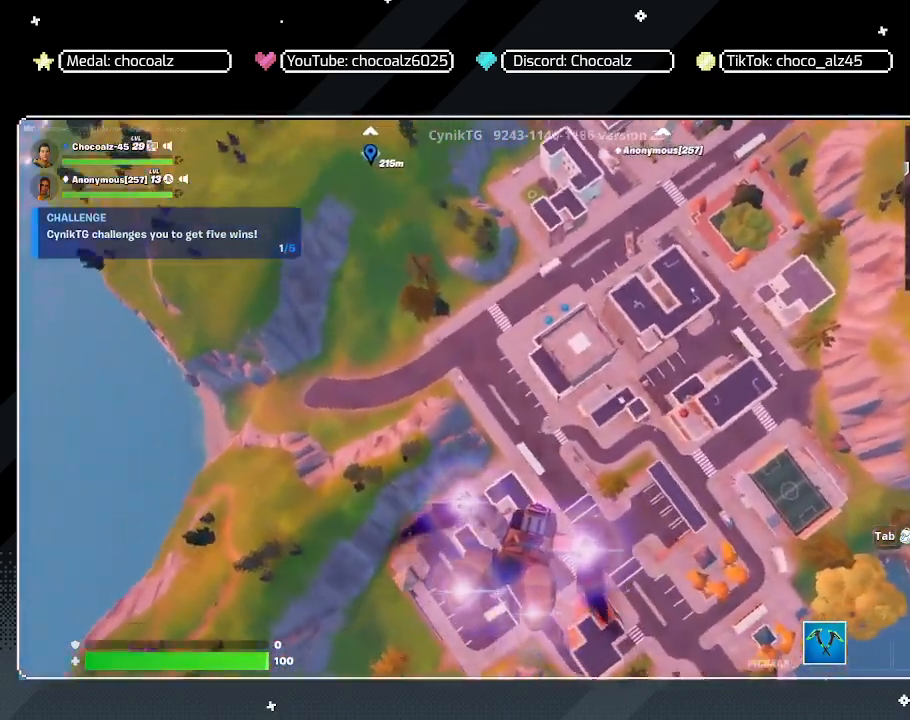
{"keys": ["w"], "mouse": [], "mouse_move": "still", "events": []}
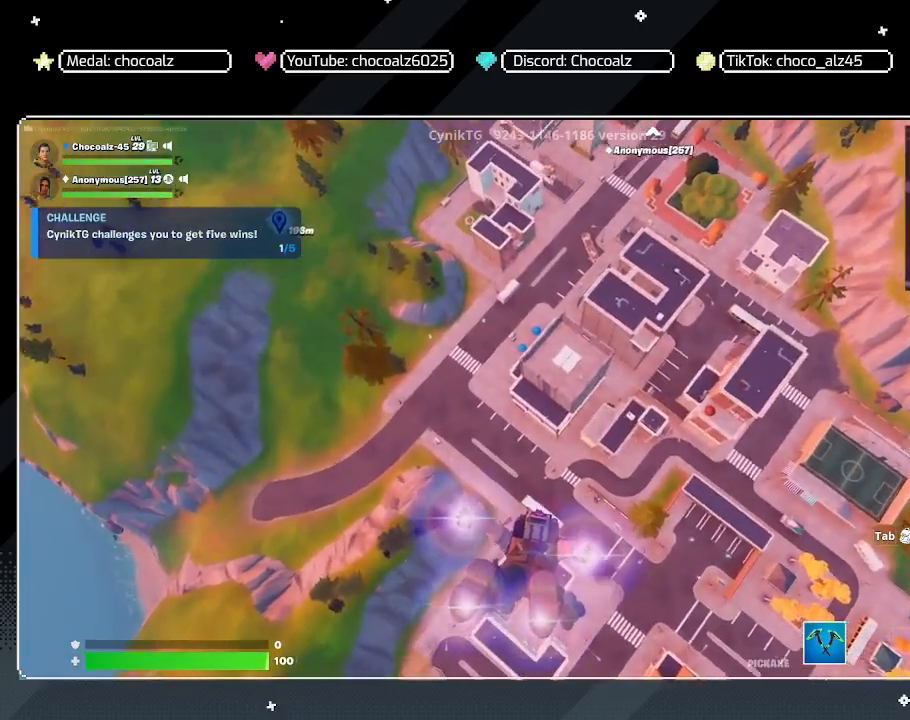
{"keys": ["a", "w"], "mouse": [], "mouse_move": "still", "events": [[350, "a", "down"]]}
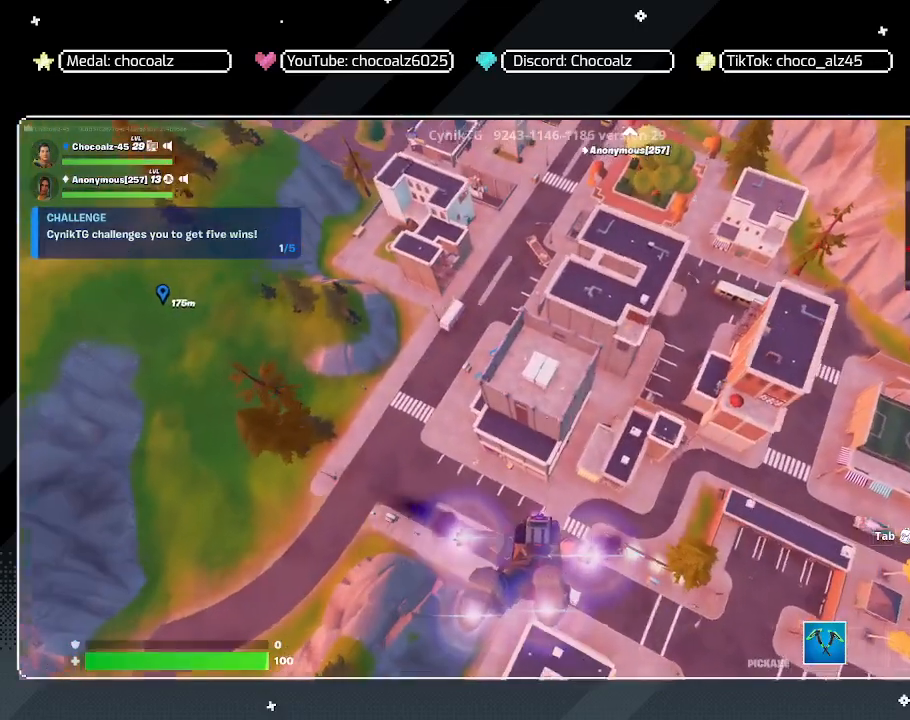
{"keys": ["w"], "mouse": [], "mouse_move": "up-right", "events": [[450, "a", "up"]]}
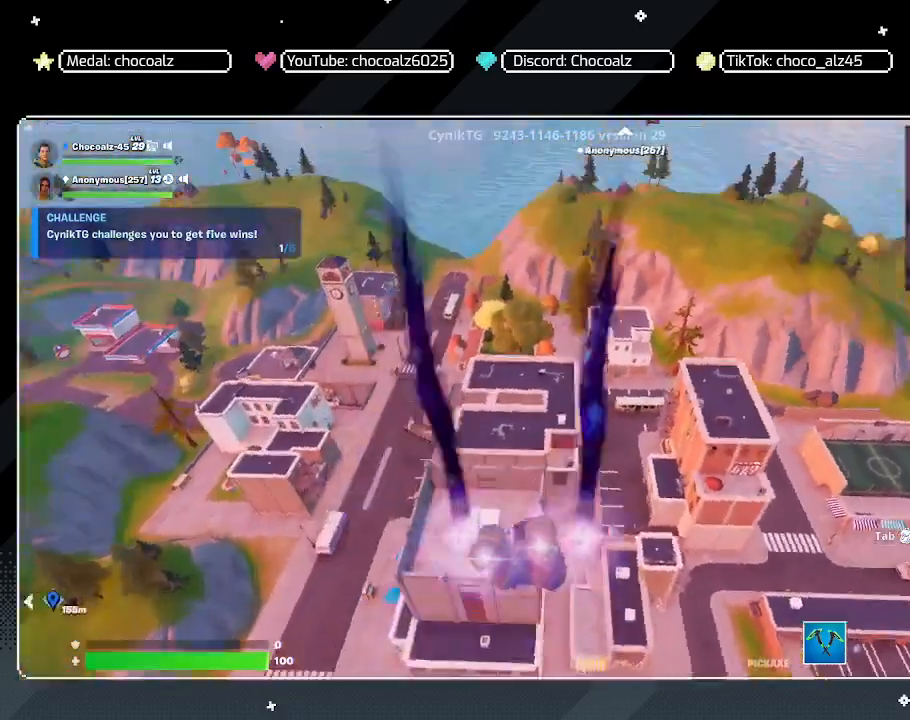
{"keys": ["a", "w"], "mouse": [], "mouse_move": "down", "events": [[133, "a", "down"]]}
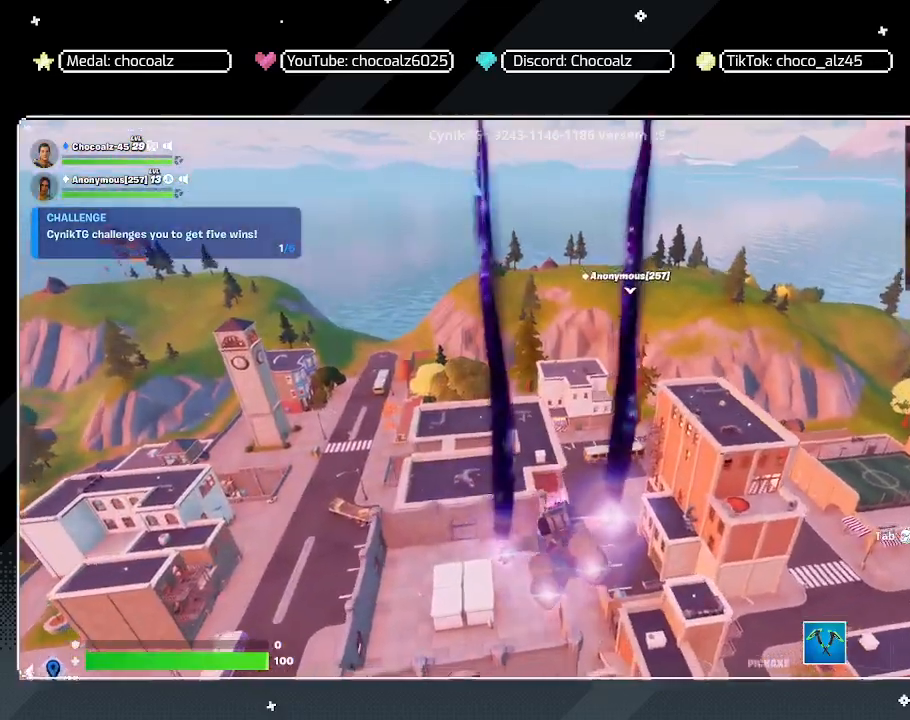
{"keys": ["space", "w"], "mouse": [], "mouse_move": "still", "events": [[383, "space", "down"], [483, "a", "up"]]}
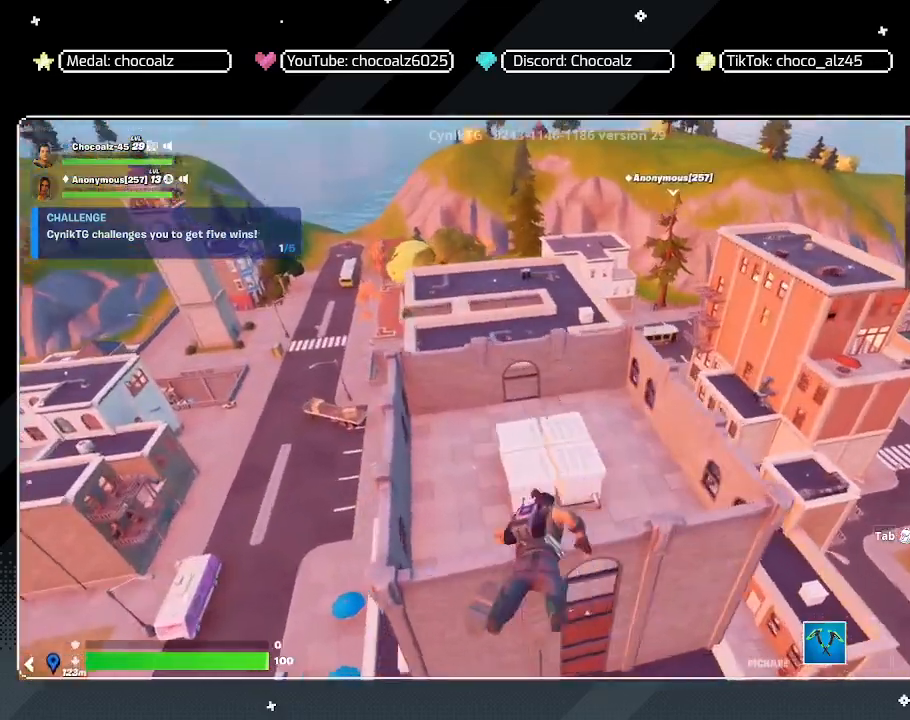
{"keys": [], "mouse": [], "mouse_move": "up", "events": [[33, "space", "up"], [167, "d", "down"], [367, "w", "up"], [500, "d", "up"]]}
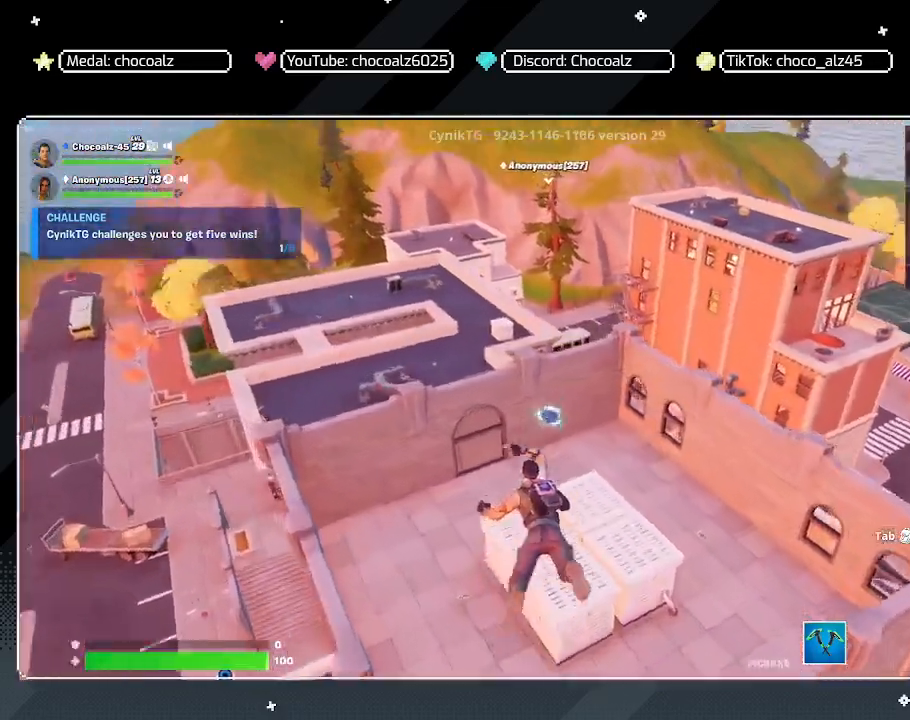
{"keys": [], "mouse": [], "mouse_move": "still", "events": []}
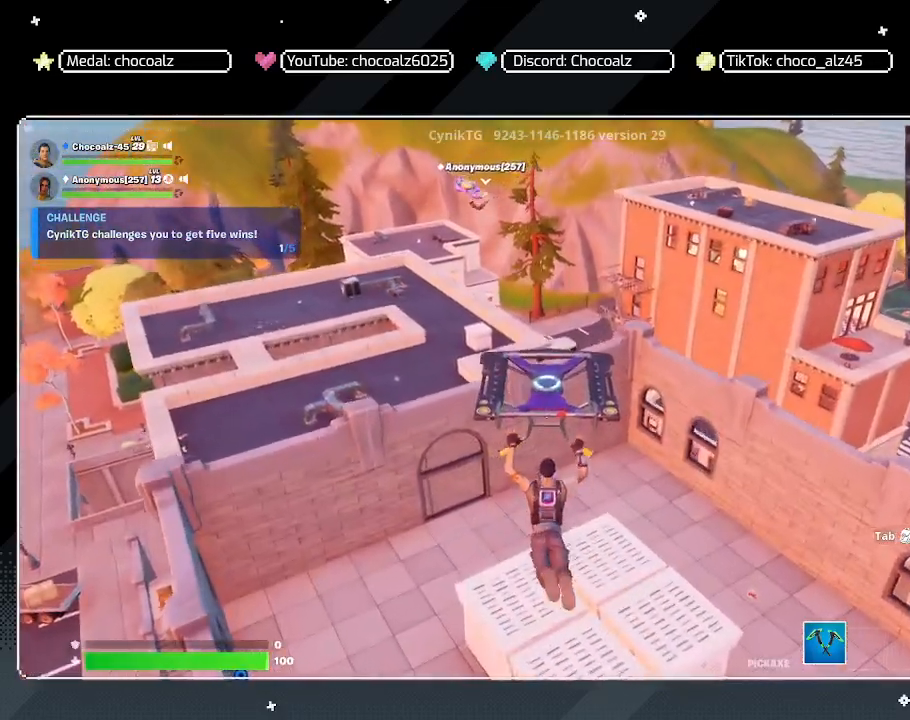
{"keys": [], "mouse": [], "mouse_move": "still", "events": []}
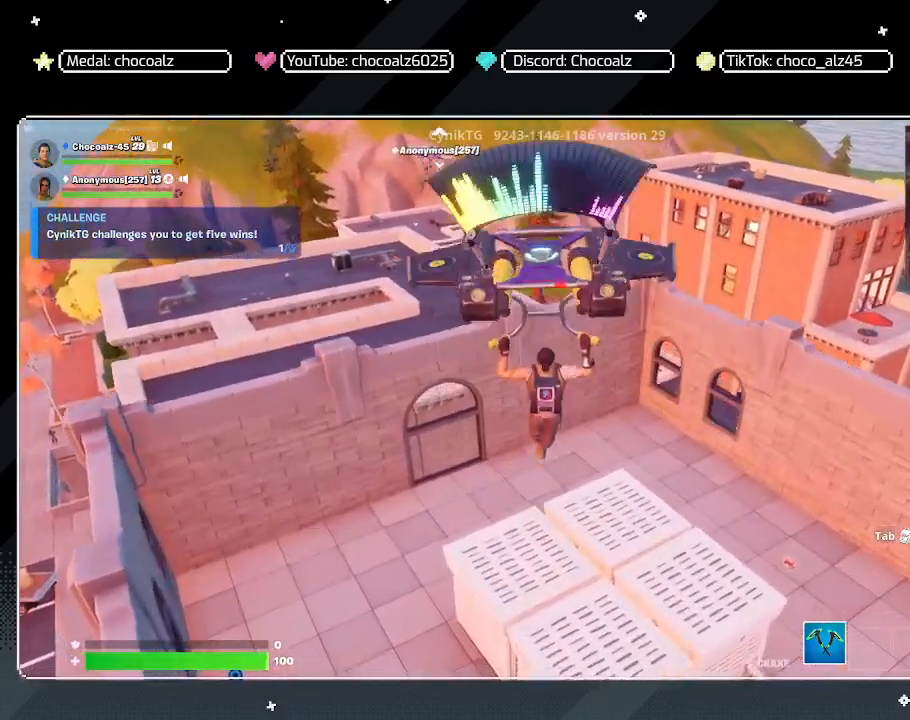
{"keys": ["d", "w"], "mouse": [], "mouse_move": "still", "events": [[350, "d", "down"], [450, "w", "down"]]}
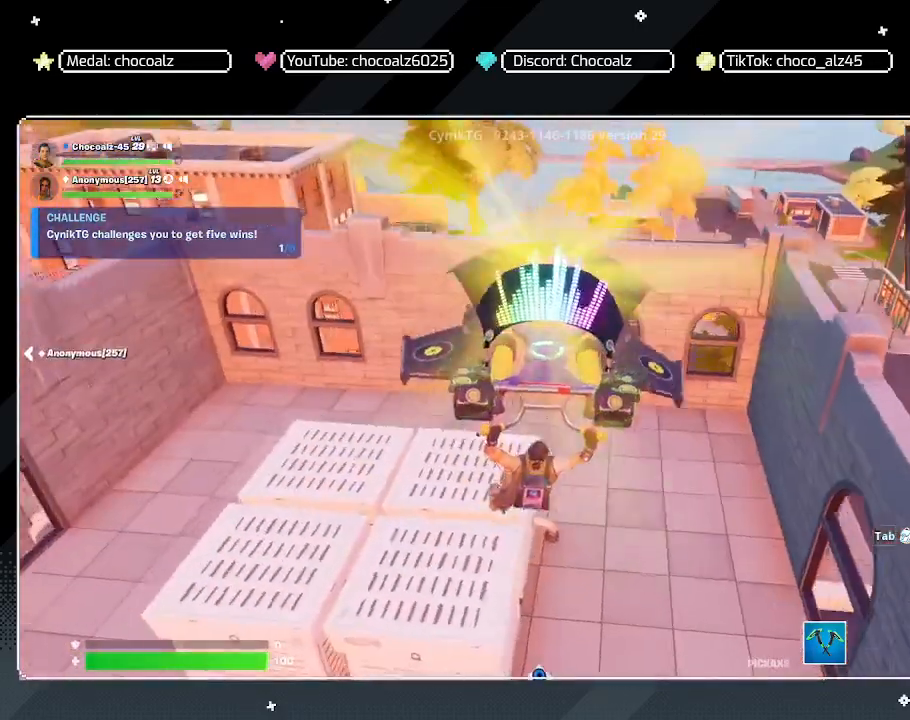
{"keys": ["w"], "mouse": [], "mouse_move": "still", "events": [[183, "d", "up"]]}
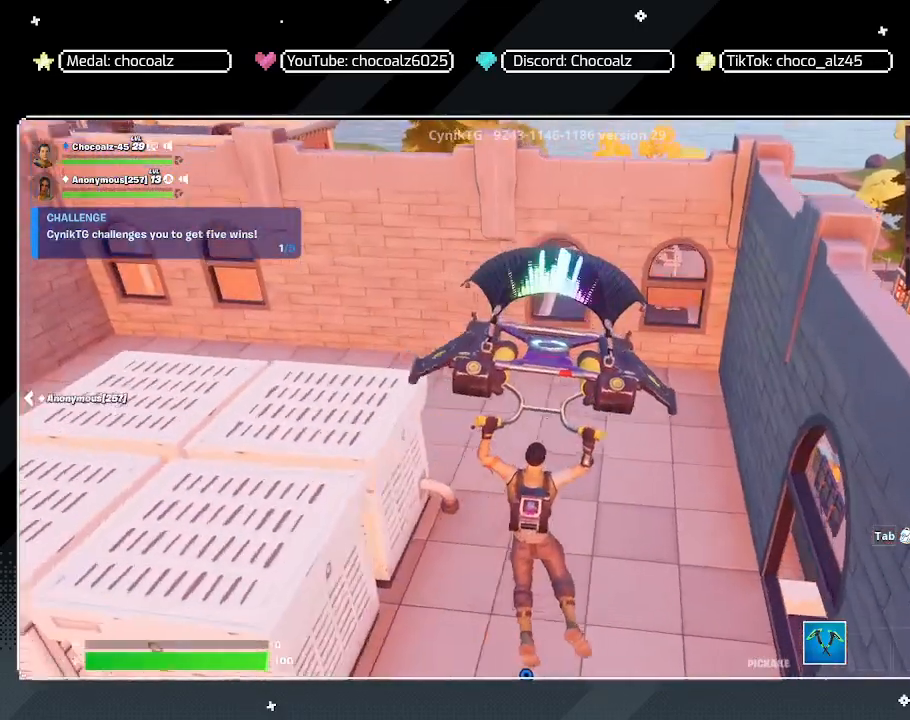
{"keys": ["w"], "mouse": [], "mouse_move": "left", "events": []}
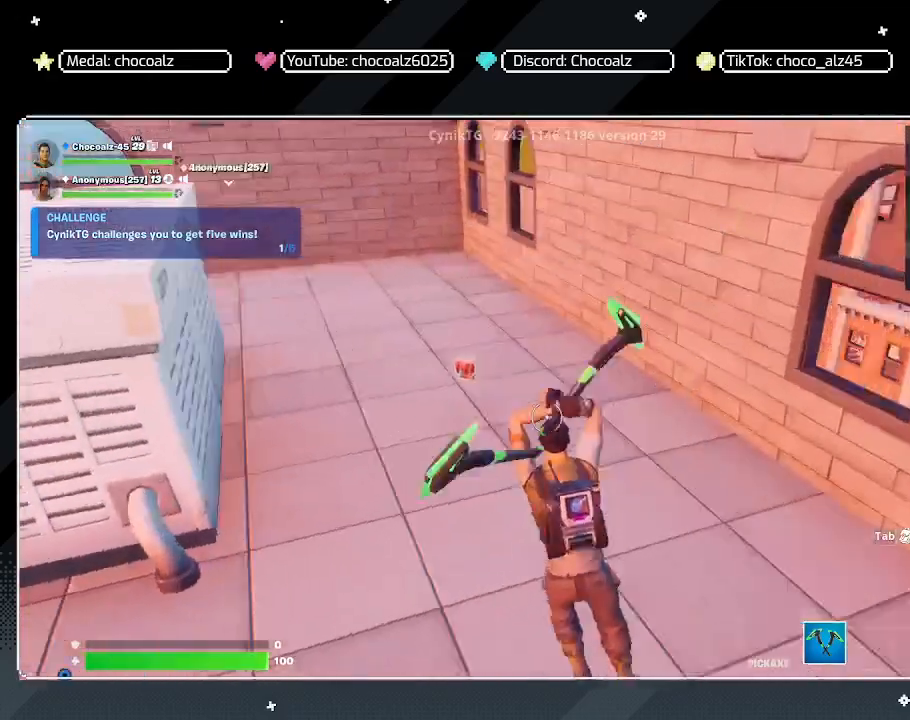
{"keys": ["f", "w"], "mouse": [], "mouse_move": "still", "events": [[450, "f", "down"]]}
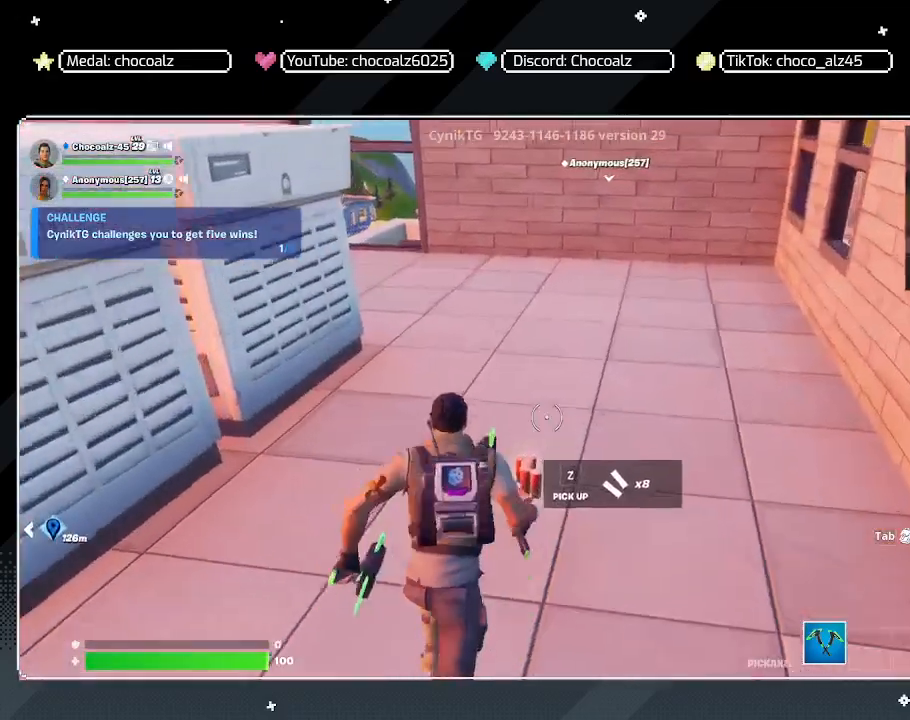
{"keys": ["w"], "mouse": [], "mouse_move": "still", "events": [[50, "f", "up"]]}
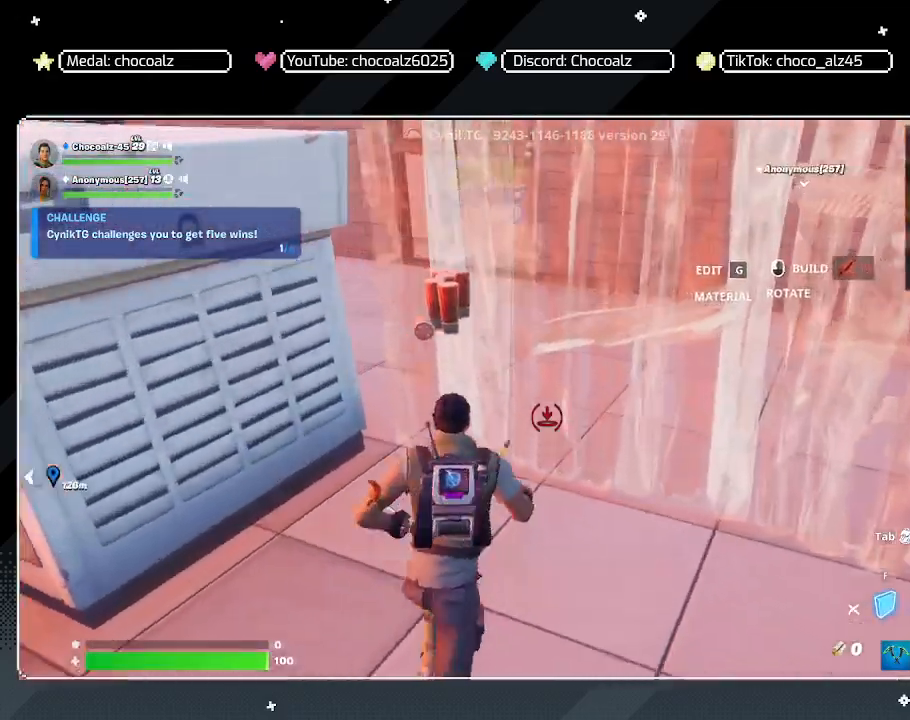
{"keys": ["w"], "mouse": [], "mouse_move": "still", "events": [[300, "z", "down"], [433, "z", "up"]]}
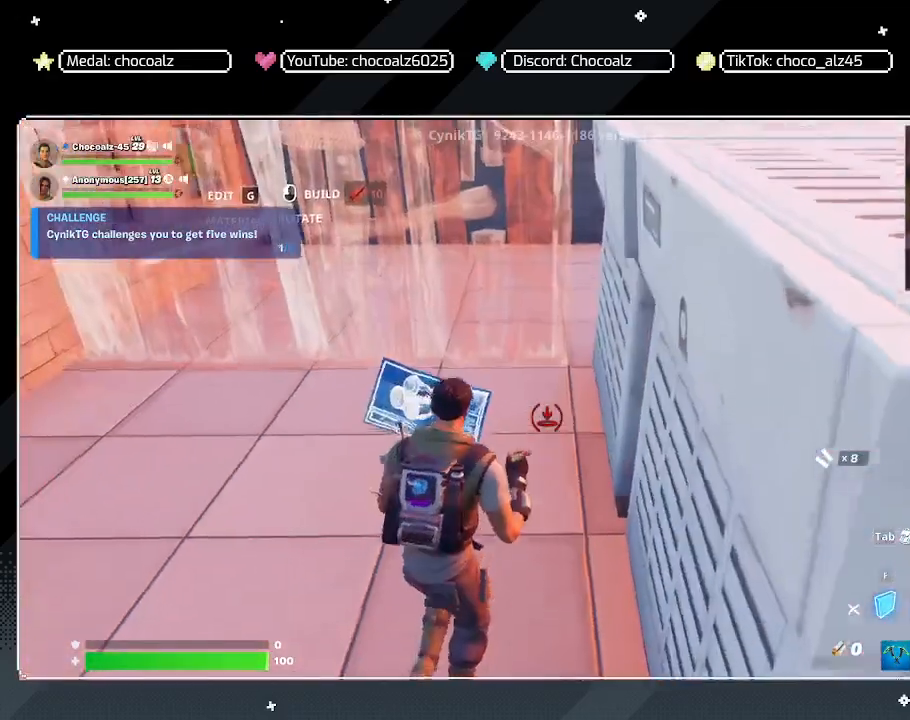
{"keys": ["w"], "mouse": [], "mouse_move": "still", "events": [[400, "1", "down"], [500, "1", "up"]]}
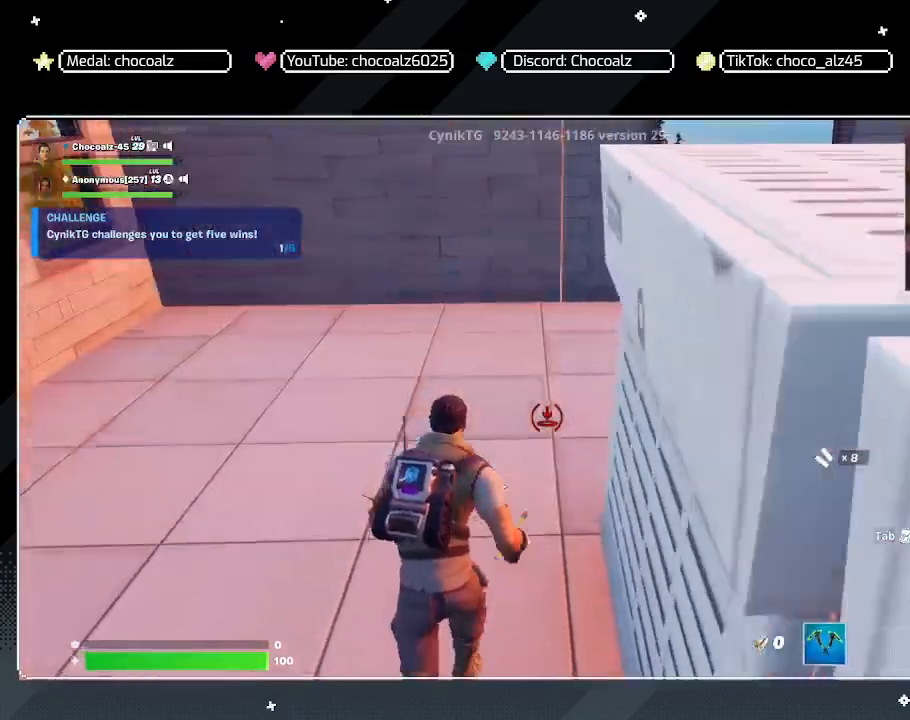
{"keys": ["w"], "mouse": [], "mouse_move": "still", "events": []}
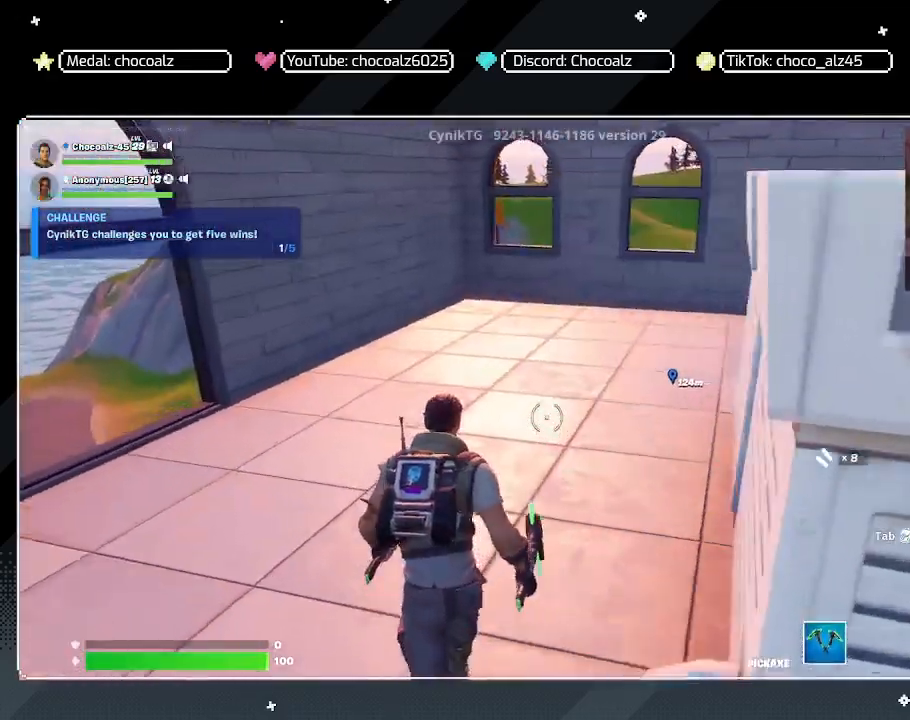
{"keys": ["w"], "mouse": [], "mouse_move": "still", "events": [[67, "a", "down"], [167, "a", "up"]]}
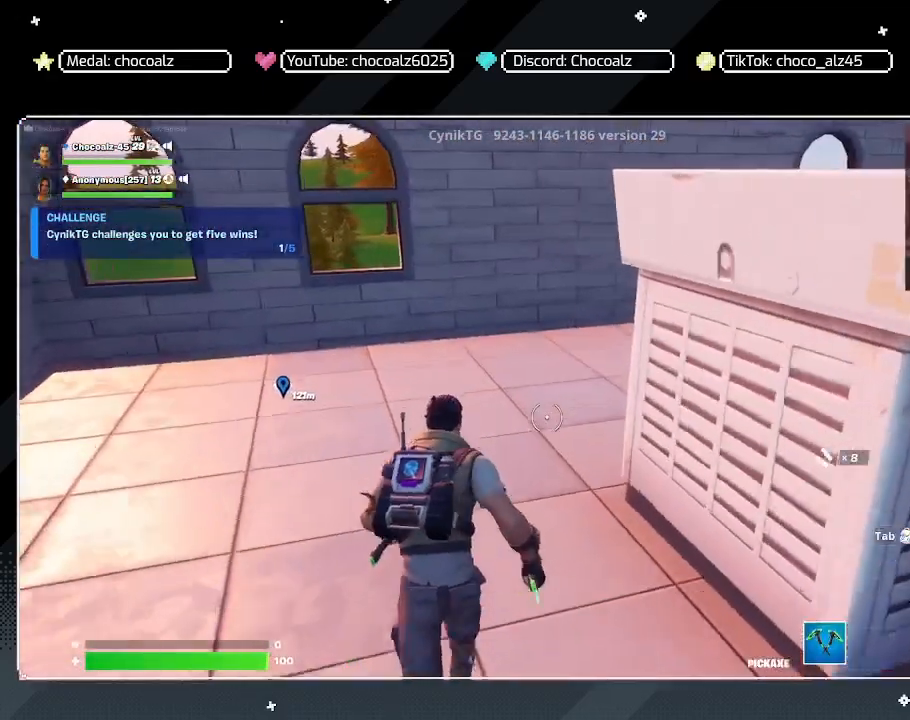
{"keys": ["a", "w"], "mouse": [], "mouse_move": "still", "events": [[83, "a", "down"]]}
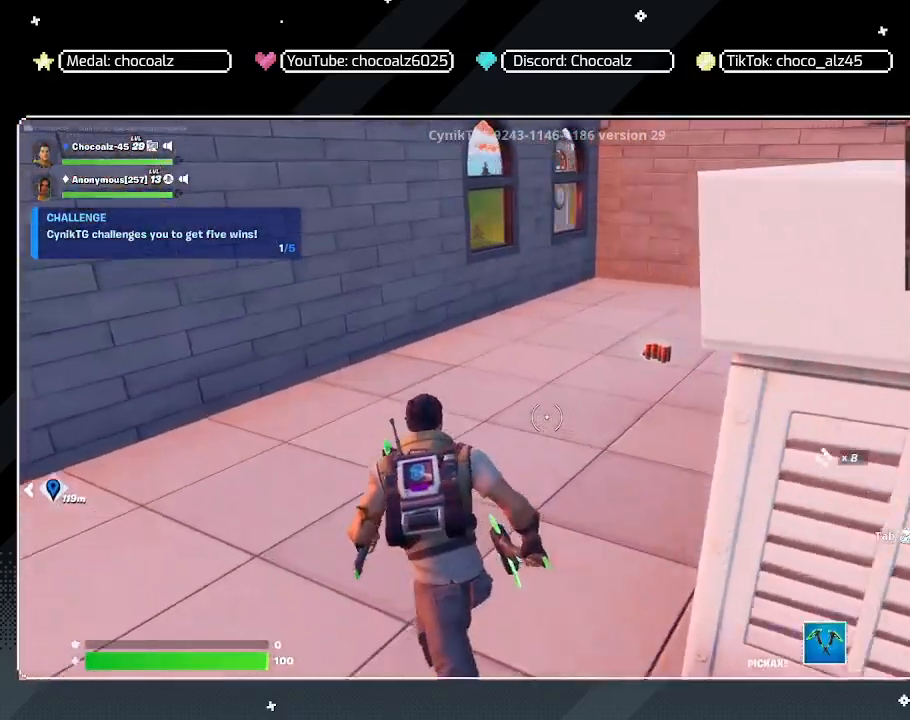
{"keys": ["a", "w"], "mouse": ["left"], "mouse_move": "right", "events": [[100, "mouse_left", "down"]]}
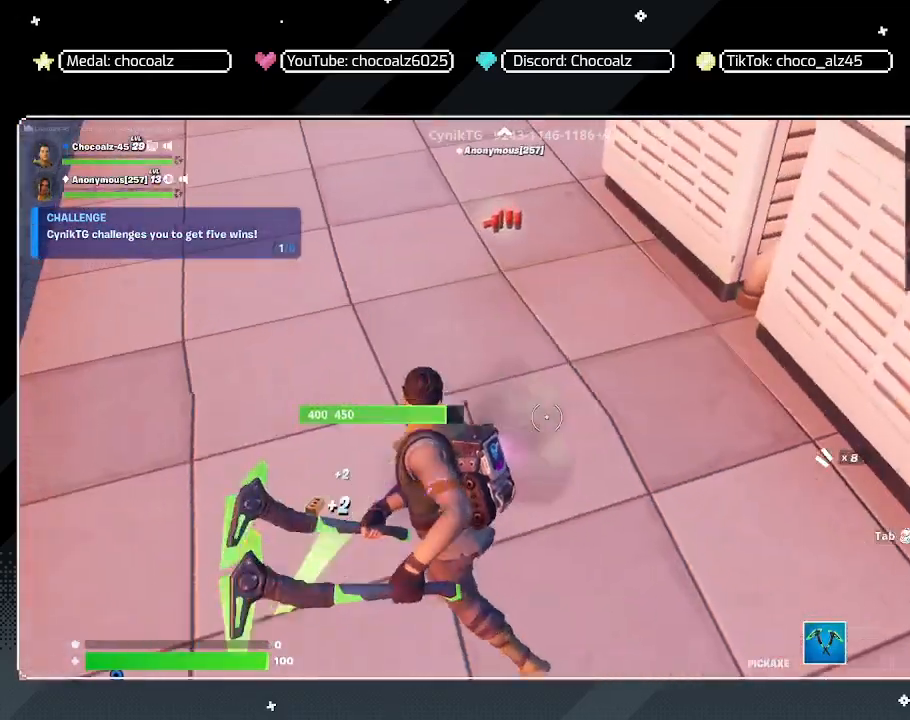
{"keys": ["w"], "mouse": [], "mouse_move": "down-right", "events": [[17, "a", "up"], [67, "mouse_left", "up"]]}